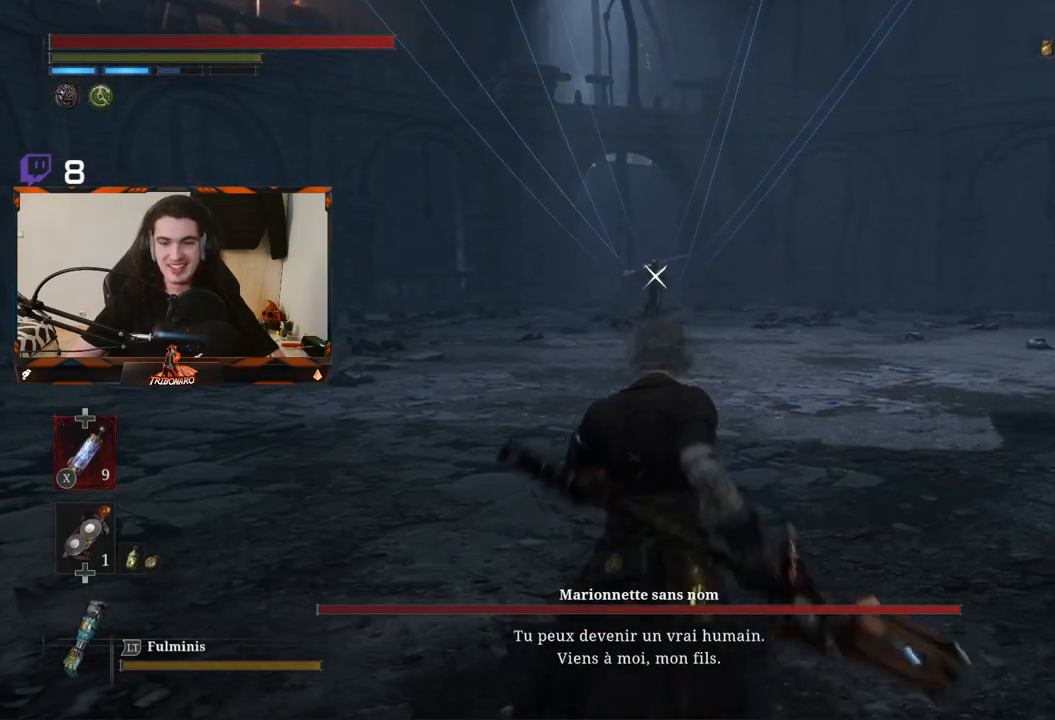
Gameplay with a controller (Xbox layout); each line is a JSON object with the inputs held at the frame after it. "events" lists button and stick changes between this image and that frame as [ms after this image, input, new state], when the widget could be followed in between.
{"buttons": ["B"], "left_stick": "up", "right_stick": "center", "events": []}
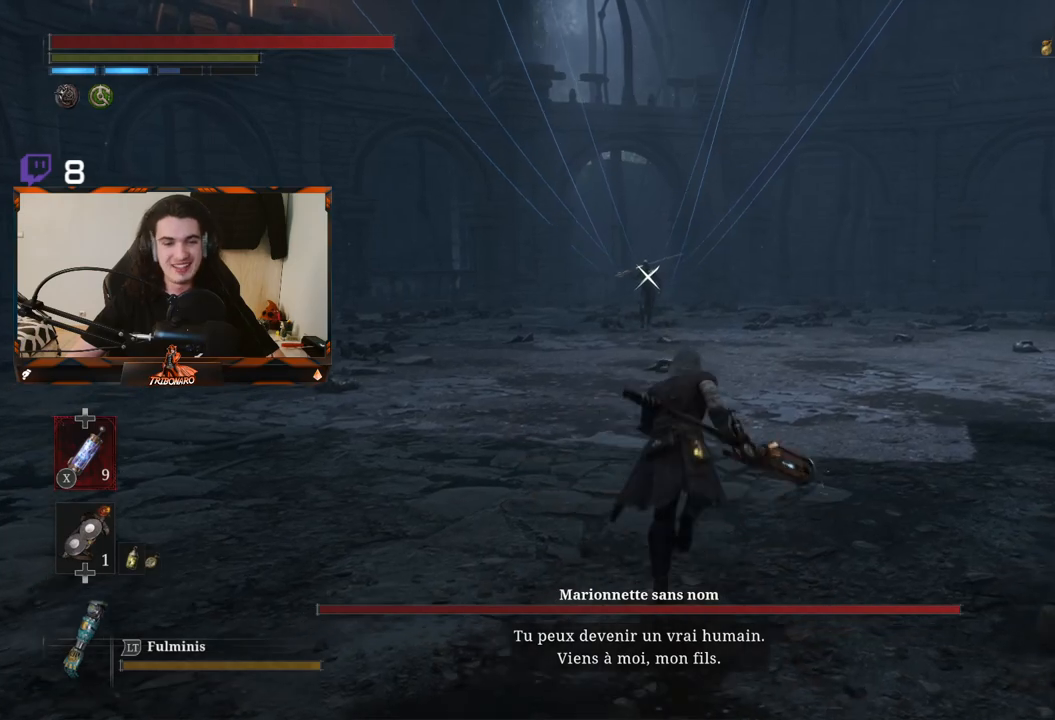
{"buttons": ["B"], "left_stick": "up", "right_stick": "center", "events": []}
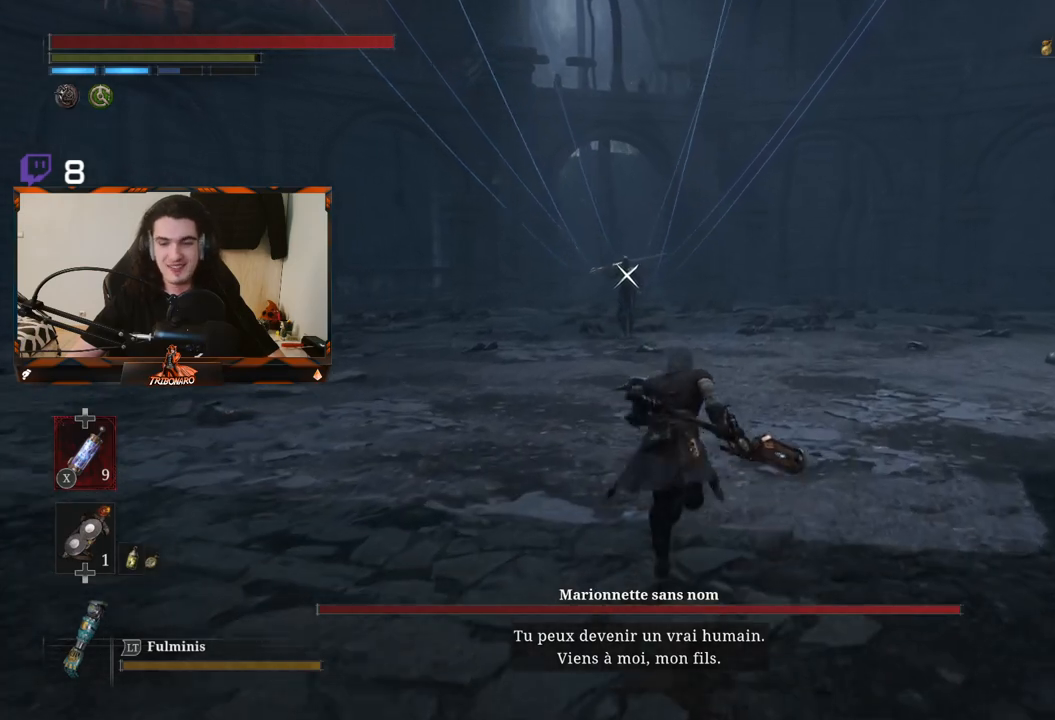
{"buttons": [], "left_stick": "up", "right_stick": "center", "events": [[100, "B", "up"], [333, "Y", "down"], [400, "Y", "up"]]}
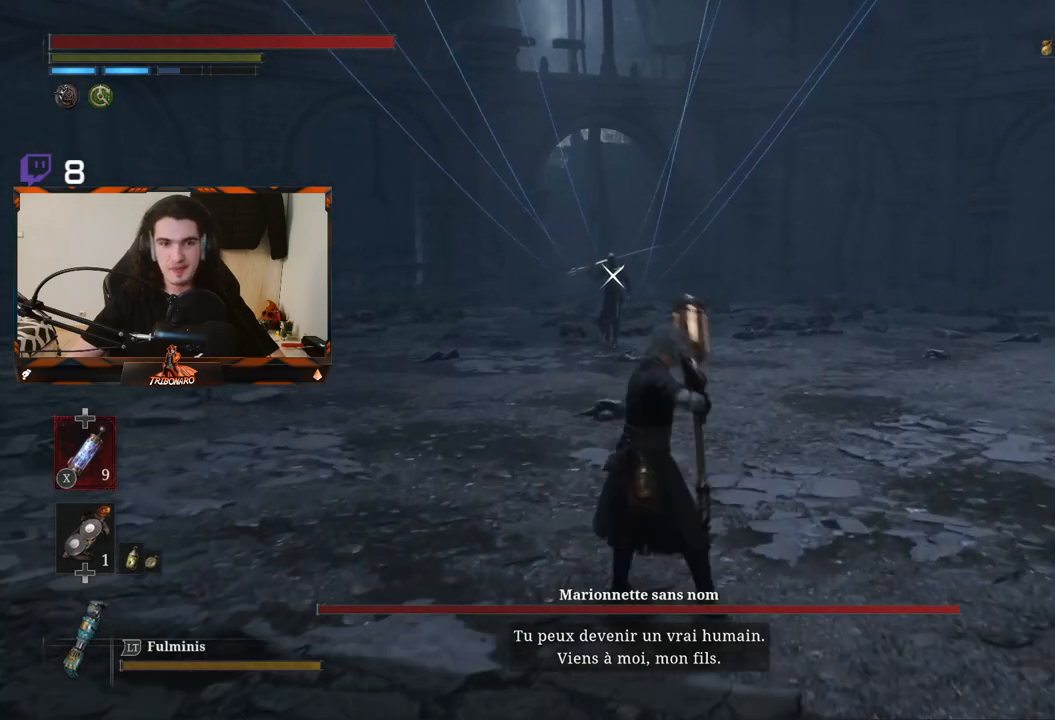
{"buttons": [], "left_stick": "up", "right_stick": "center", "events": []}
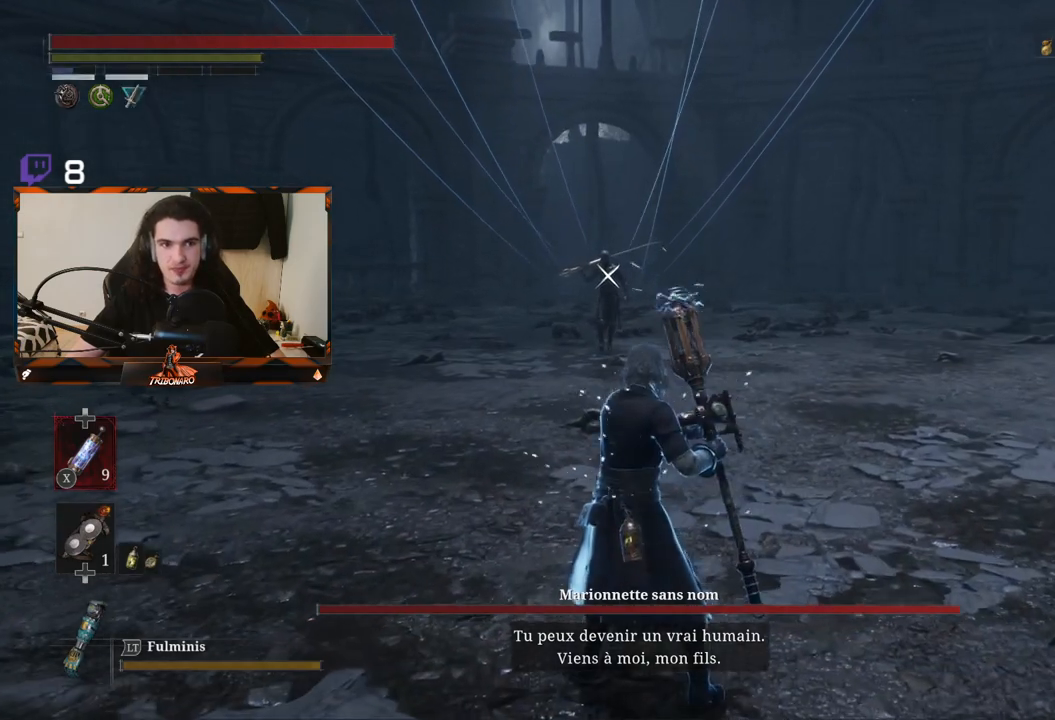
{"buttons": ["B"], "left_stick": "up", "right_stick": "center", "events": [[83, "B", "down"]]}
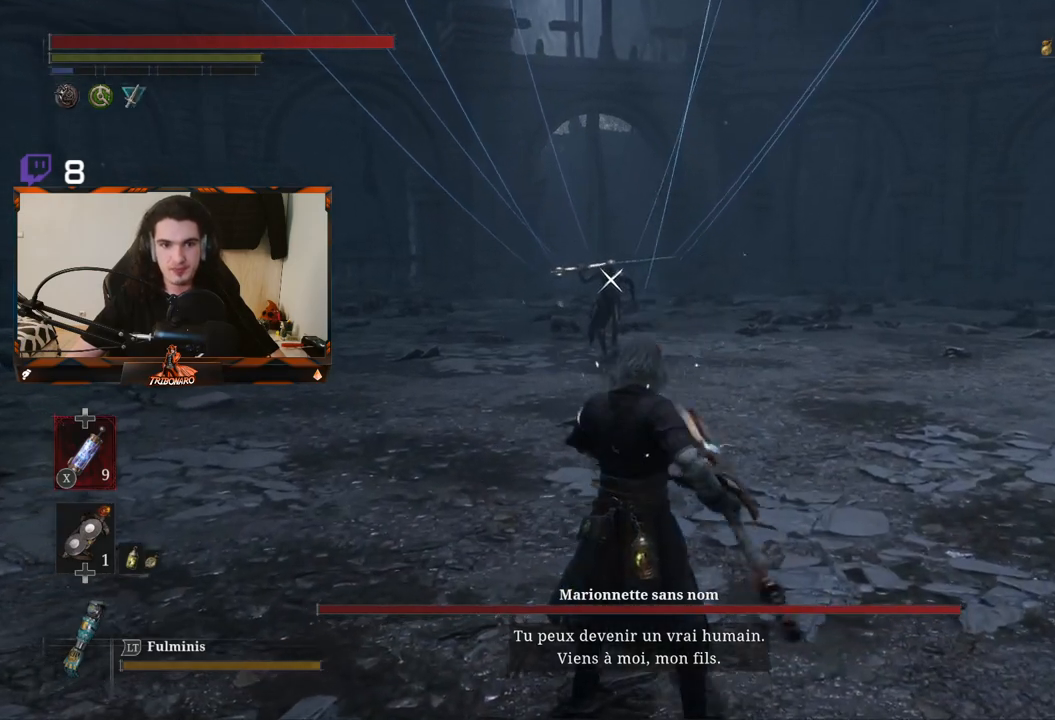
{"buttons": ["B"], "left_stick": "up", "right_stick": "center", "events": []}
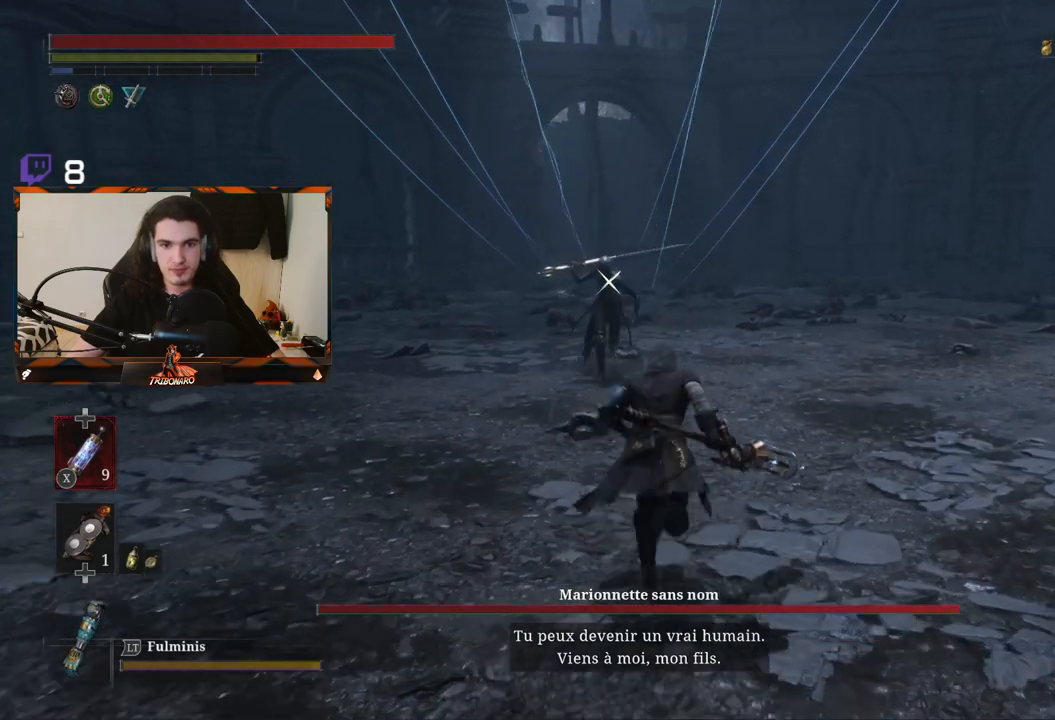
{"buttons": ["B"], "left_stick": "up", "right_stick": "center", "events": []}
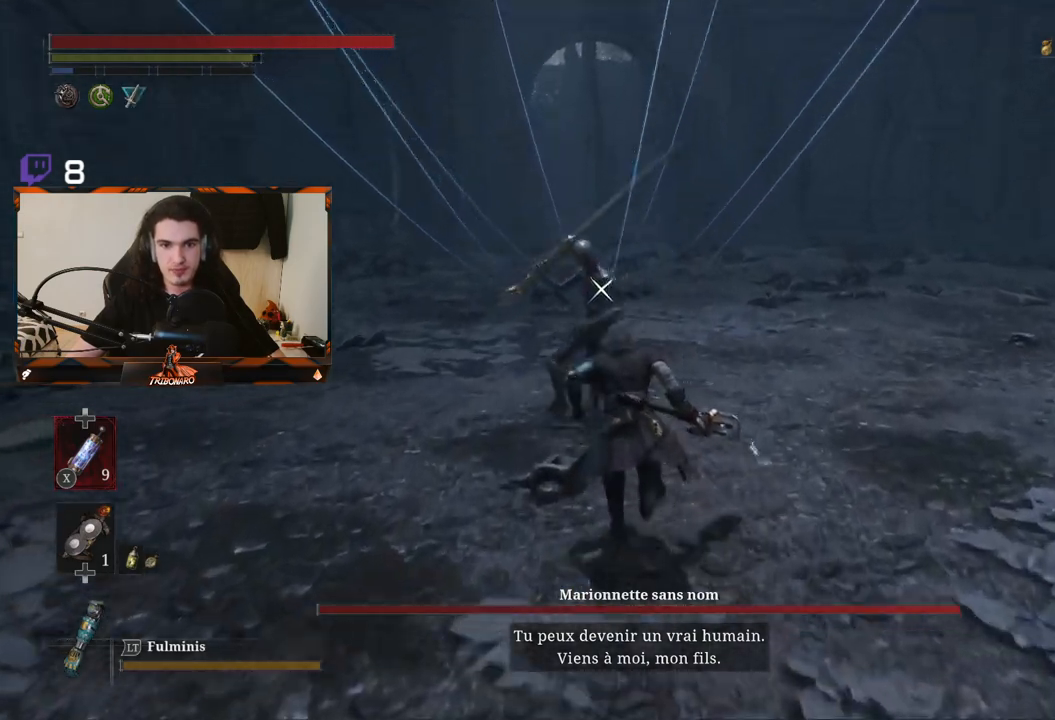
{"buttons": [], "left_stick": "center", "right_stick": "center", "events": [[67, "B", "up"], [150, "left_stick", "center"]]}
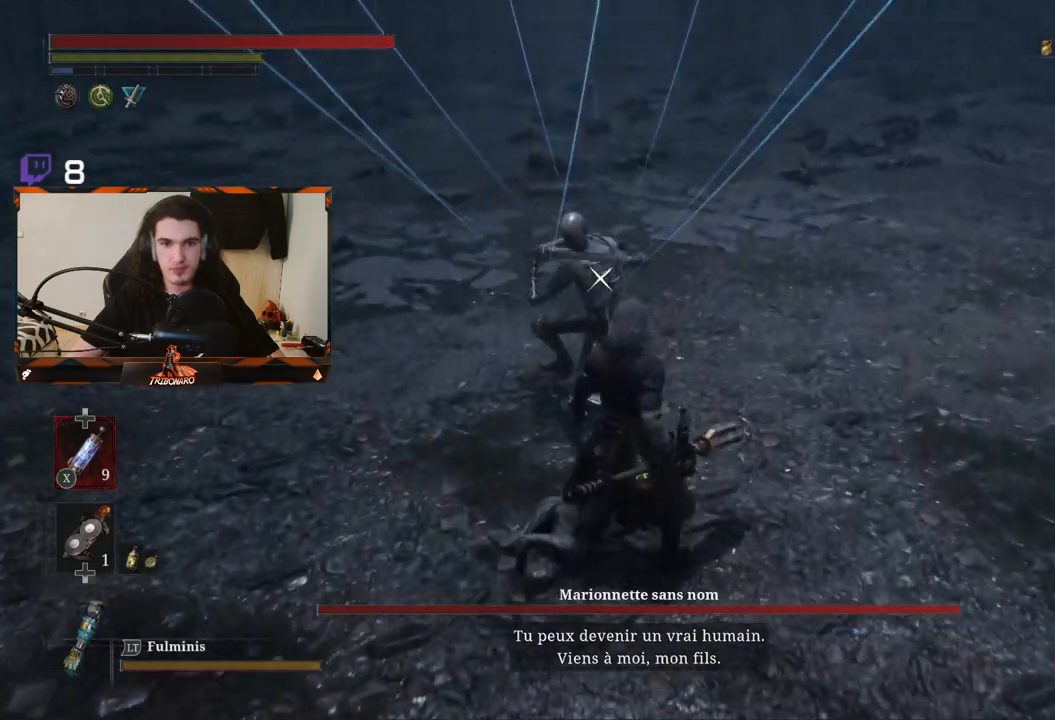
{"buttons": [], "left_stick": "center", "right_stick": "center", "events": []}
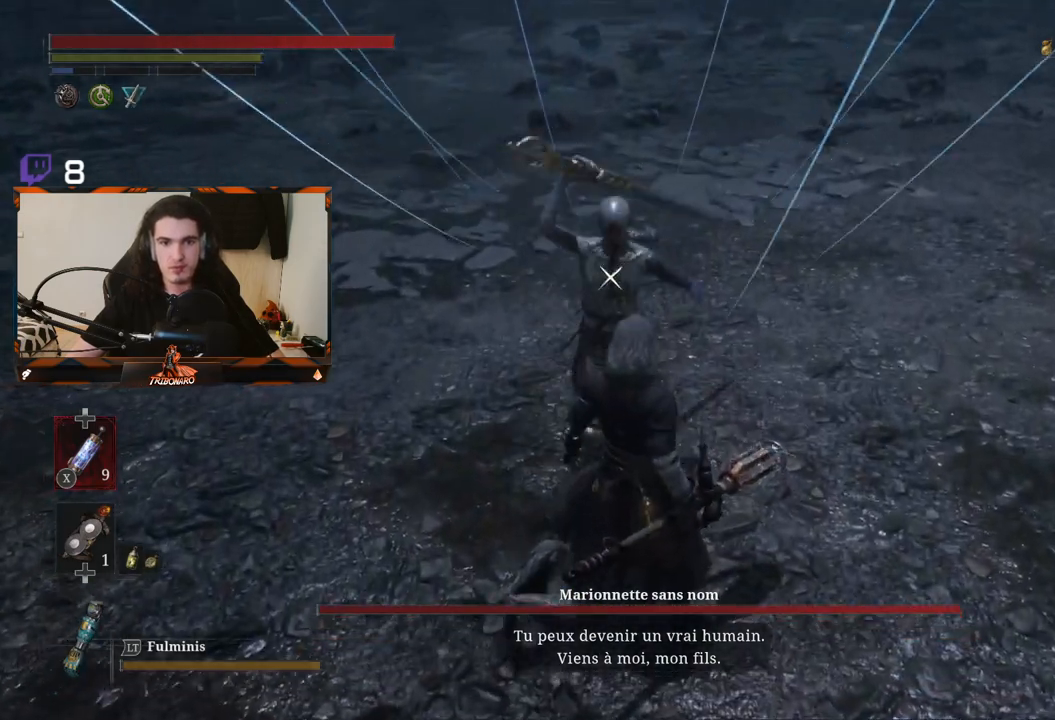
{"buttons": ["L1"], "left_stick": "center", "right_stick": "center", "events": [[50, "L1", "down"], [183, "L1", "up"], [333, "L1", "down"]]}
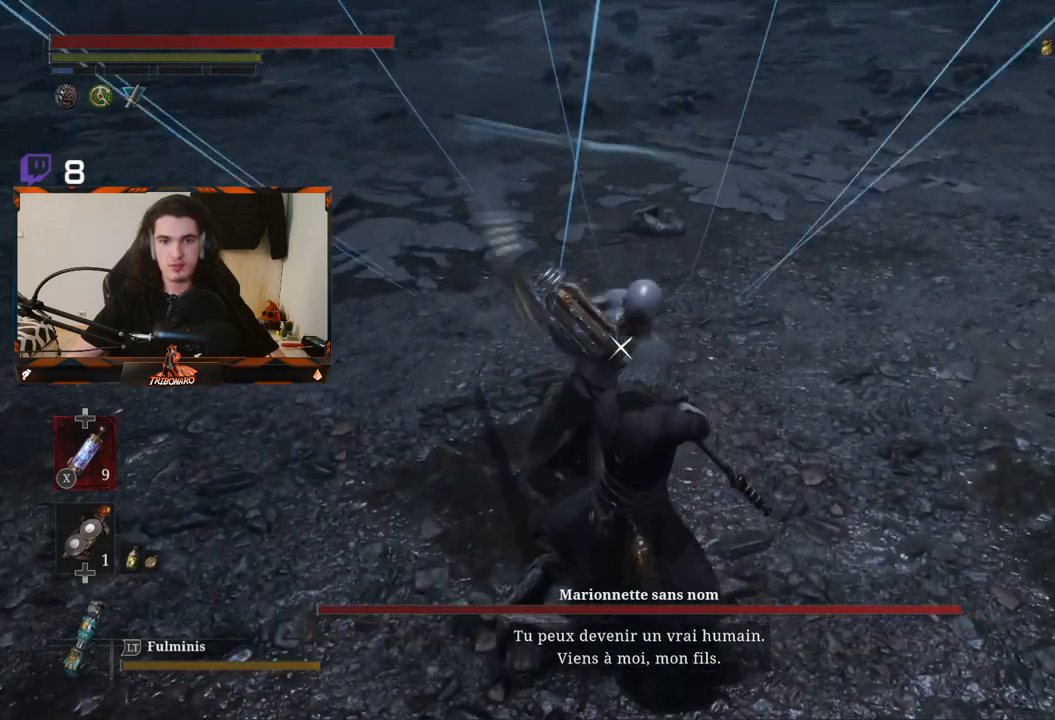
{"buttons": [], "left_stick": "center", "right_stick": "center", "events": [[100, "L1", "up"]]}
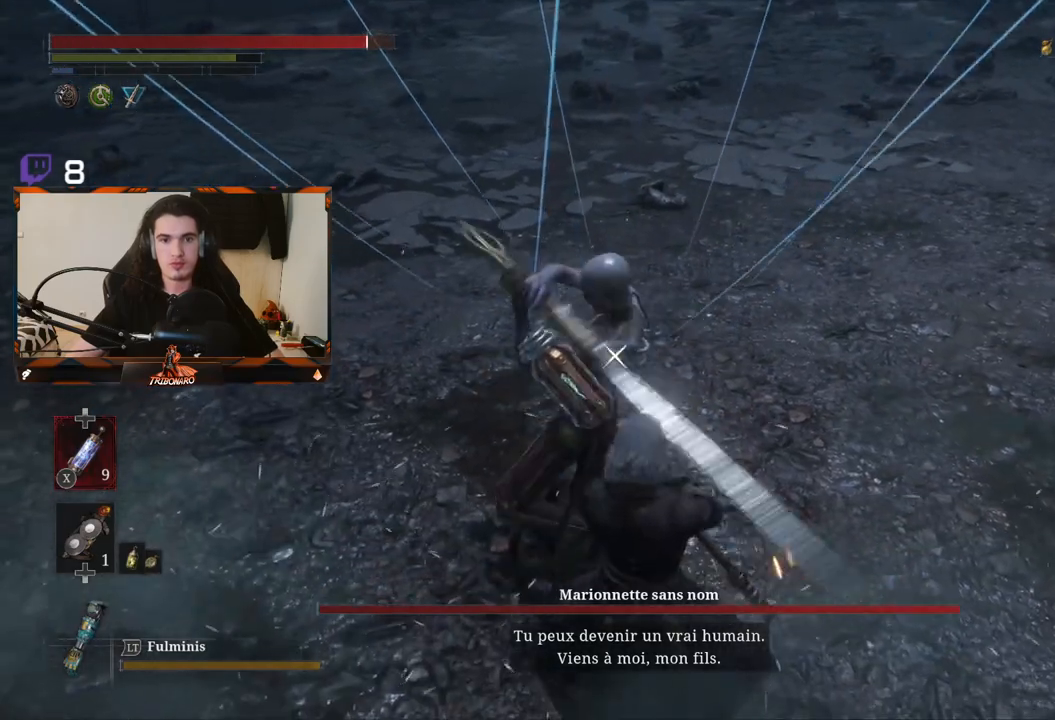
{"buttons": [], "left_stick": "center", "right_stick": "center", "events": [[50, "L1", "down"], [483, "L1", "up"]]}
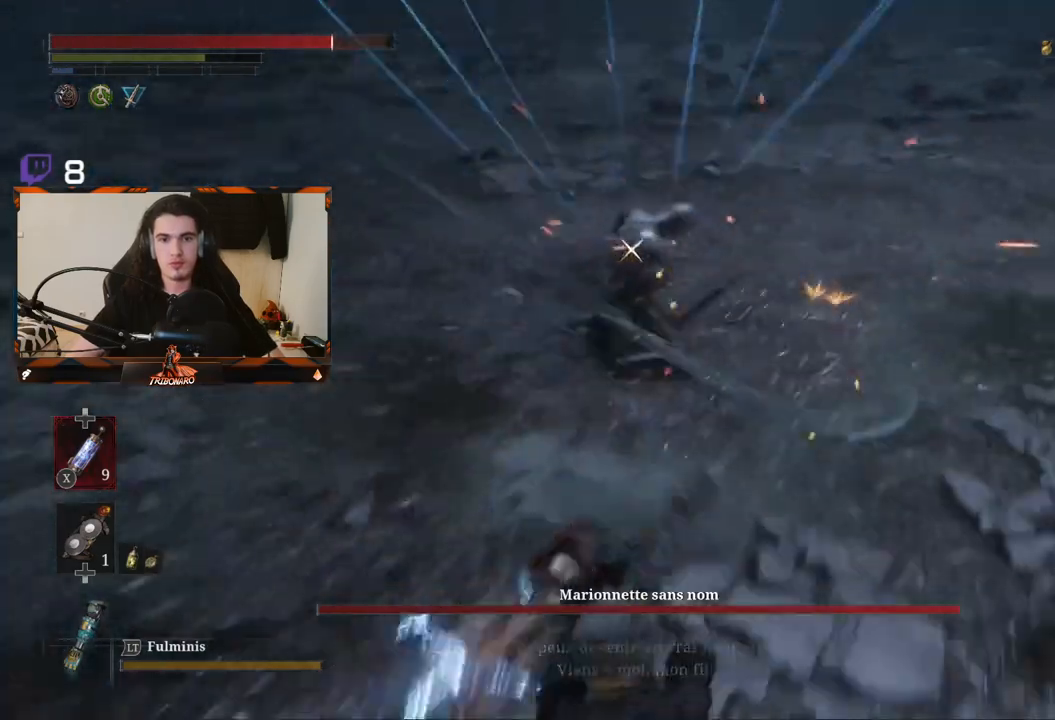
{"buttons": [], "left_stick": "up", "right_stick": "center", "events": [[317, "left_stick", "up"]]}
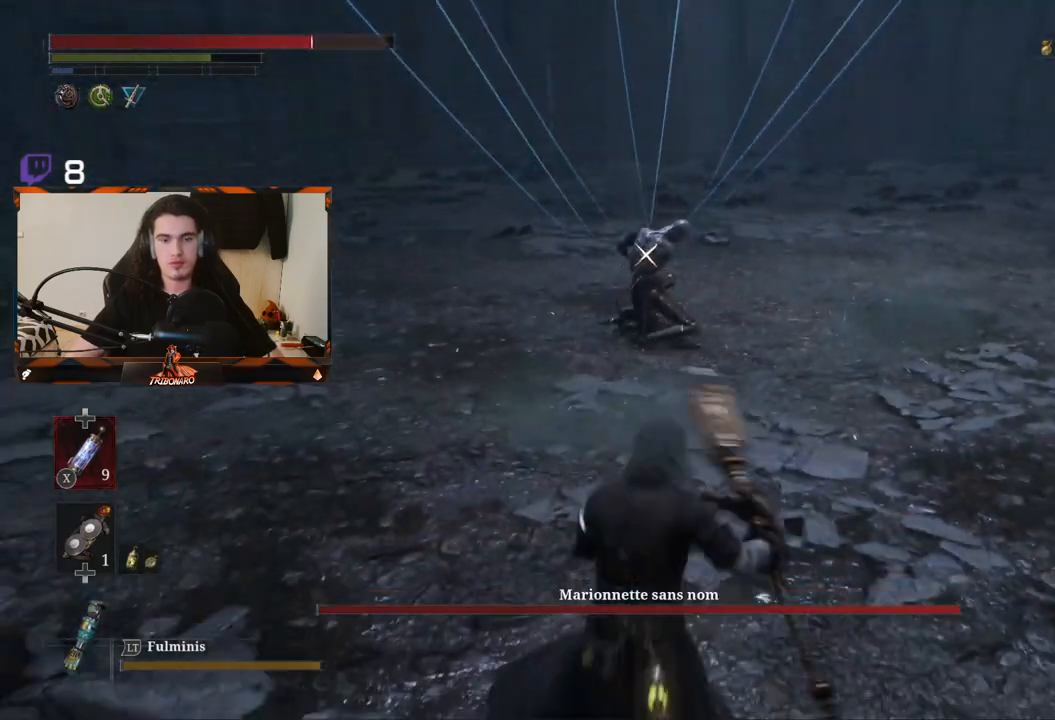
{"buttons": [], "left_stick": "up", "right_stick": "center", "events": []}
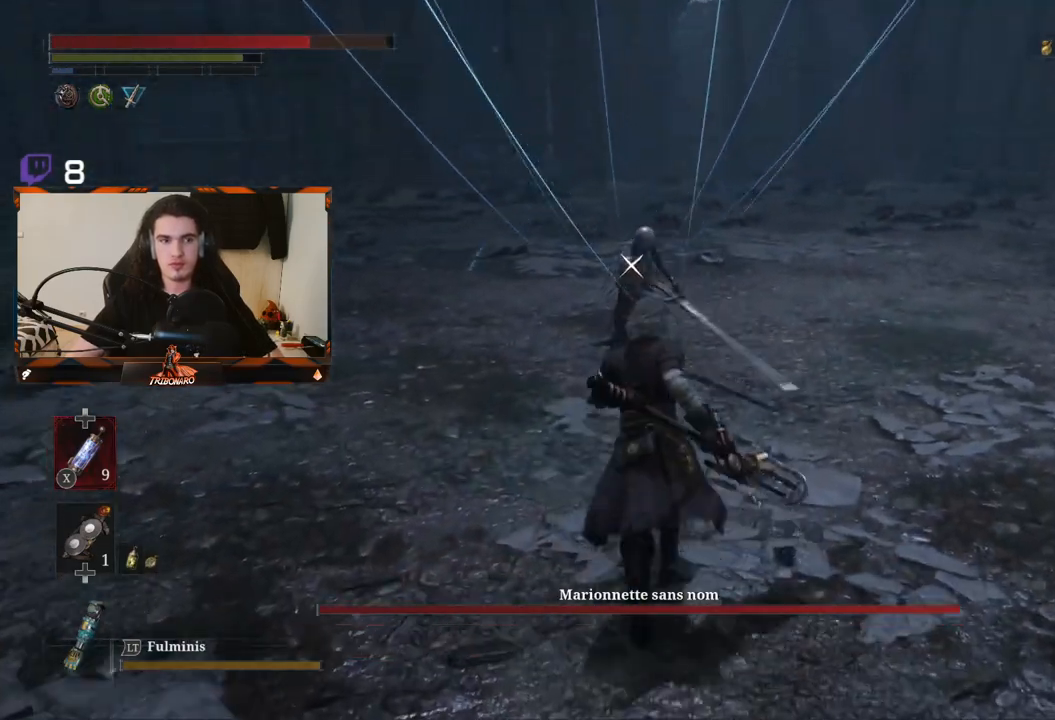
{"buttons": [], "left_stick": "up", "right_stick": "center", "events": []}
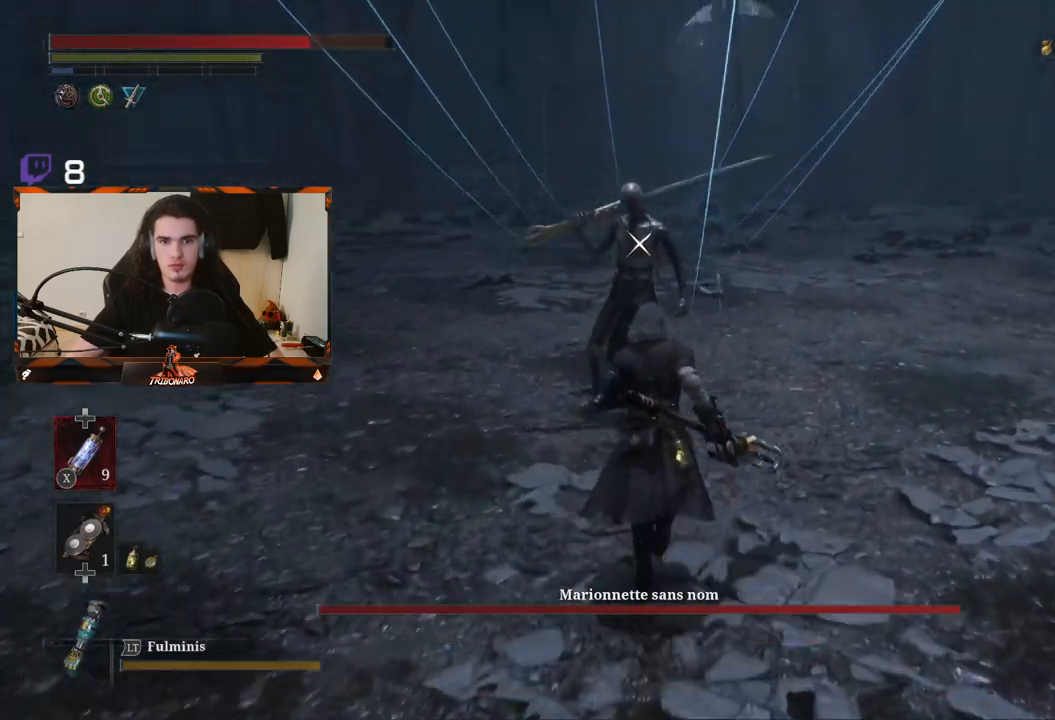
{"buttons": [], "left_stick": "center", "right_stick": "center", "events": [[33, "R1", "down"], [67, "left_stick", "center"], [100, "R1", "up"]]}
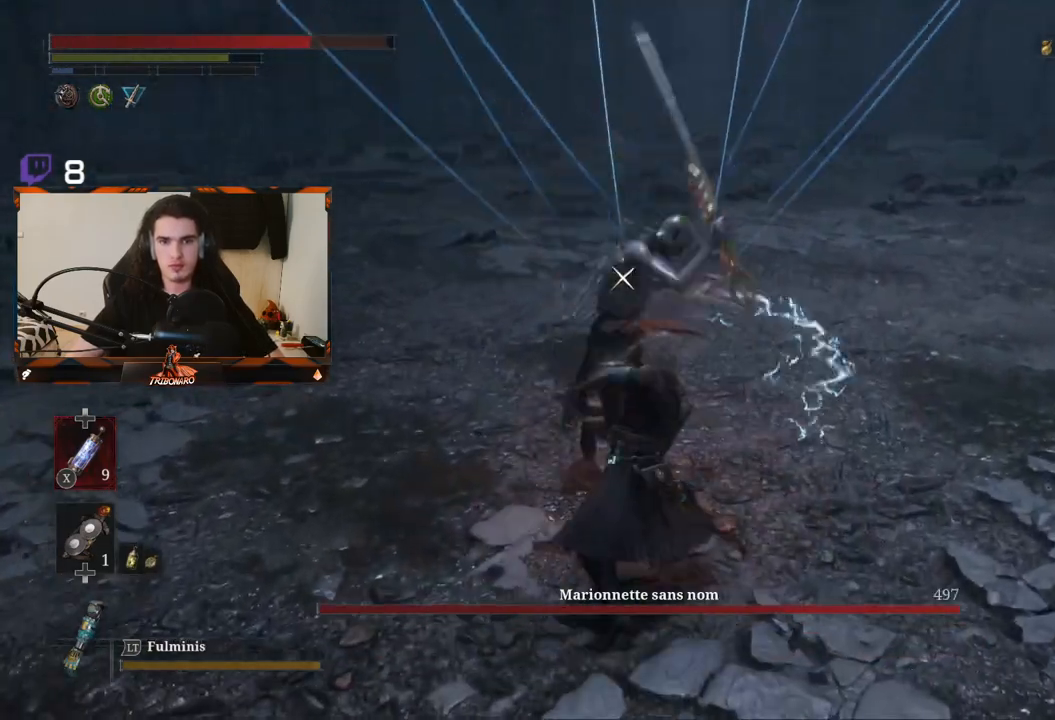
{"buttons": [], "left_stick": "center", "right_stick": "center", "events": []}
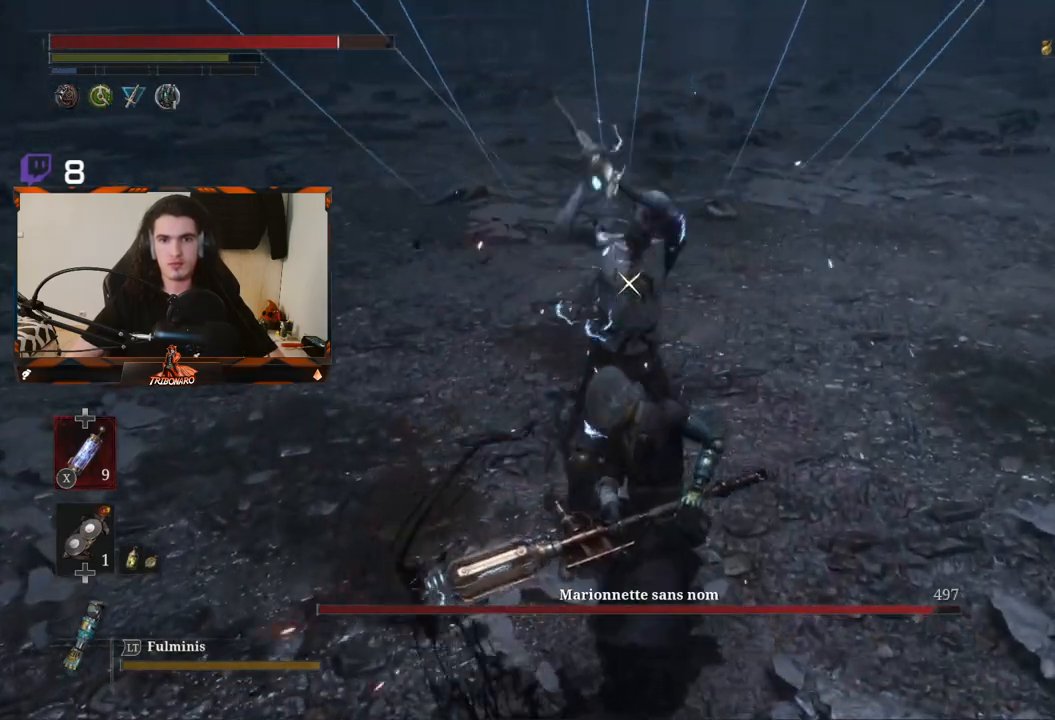
{"buttons": [], "left_stick": "center", "right_stick": "center", "events": [[150, "L1", "down"], [250, "L1", "up"]]}
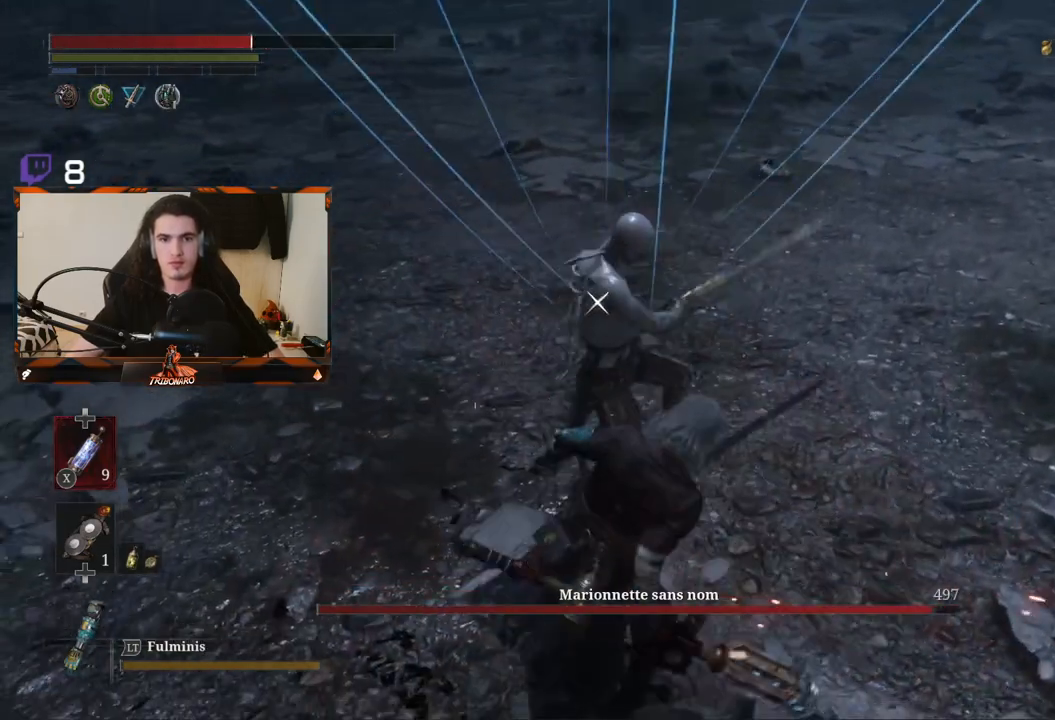
{"buttons": ["L1"], "left_stick": "center", "right_stick": "center", "events": [[450, "L1", "down"]]}
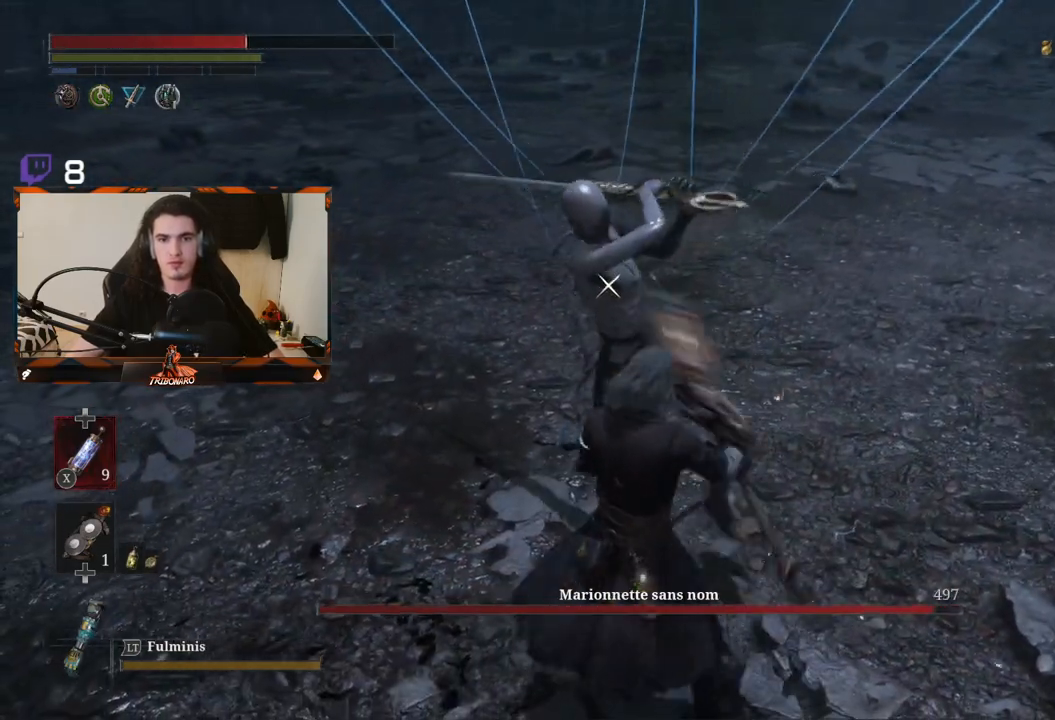
{"buttons": [], "left_stick": "center", "right_stick": "center", "events": [[300, "L1", "up"]]}
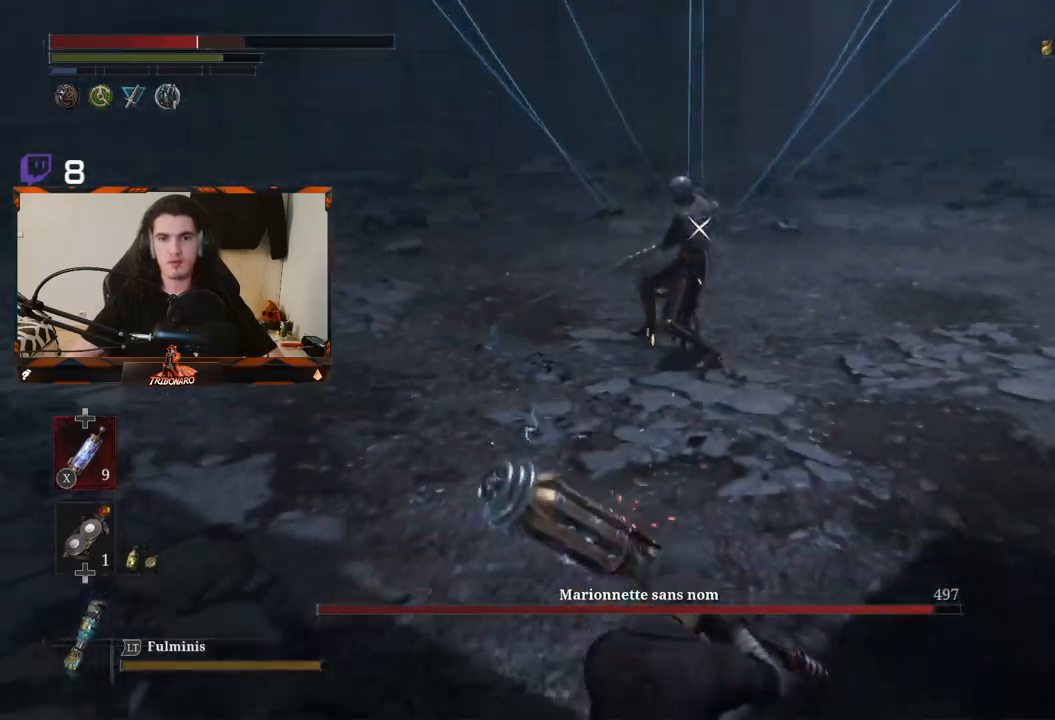
{"buttons": ["R2"], "left_stick": "up", "right_stick": "center", "events": [[167, "left_stick", "up"], [467, "R2", "down"]]}
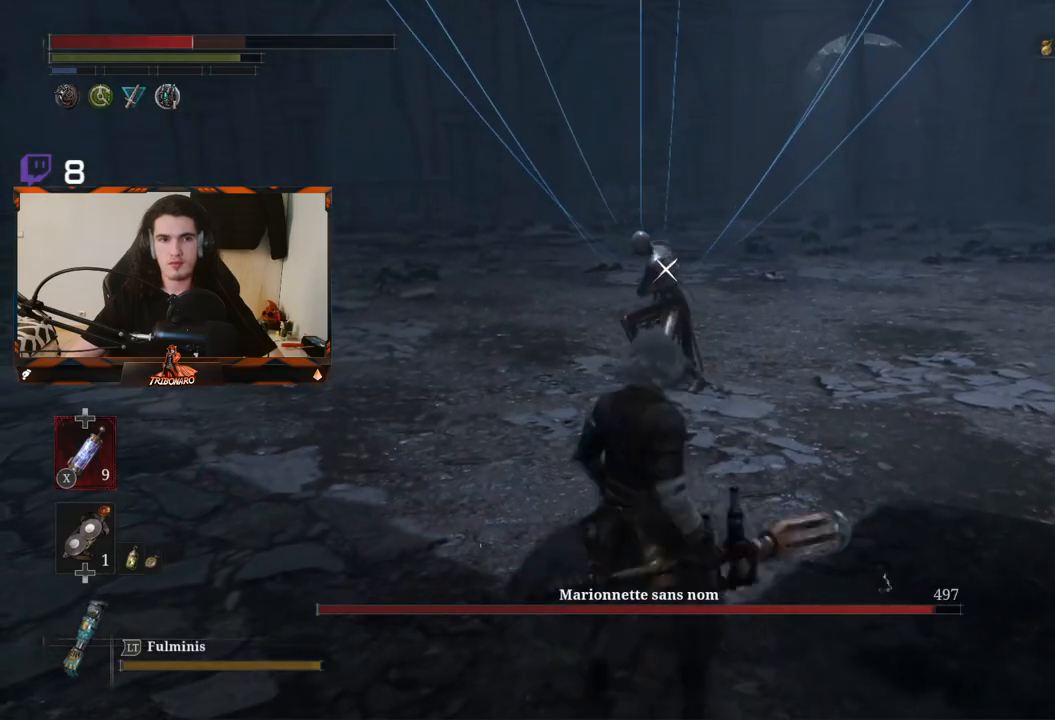
{"buttons": ["R2"], "left_stick": "up", "right_stick": "center", "events": []}
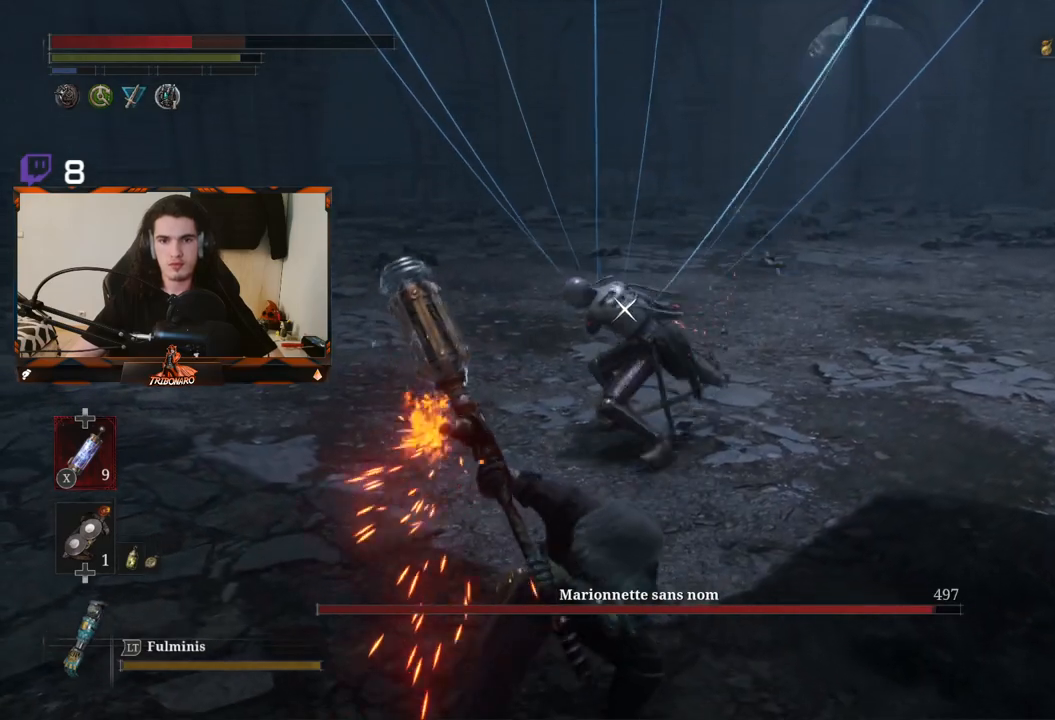
{"buttons": [], "left_stick": "center", "right_stick": "center", "events": [[100, "R2", "up"], [133, "left_stick", "up-right"], [433, "left_stick", "center"]]}
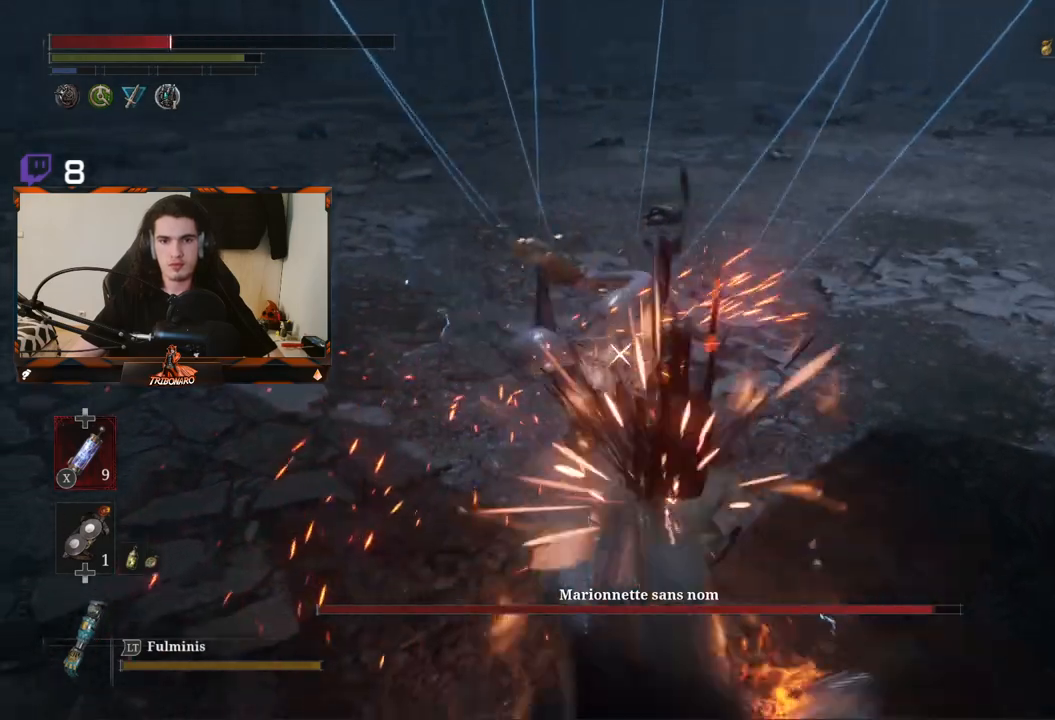
{"buttons": [], "left_stick": "center", "right_stick": "center", "events": []}
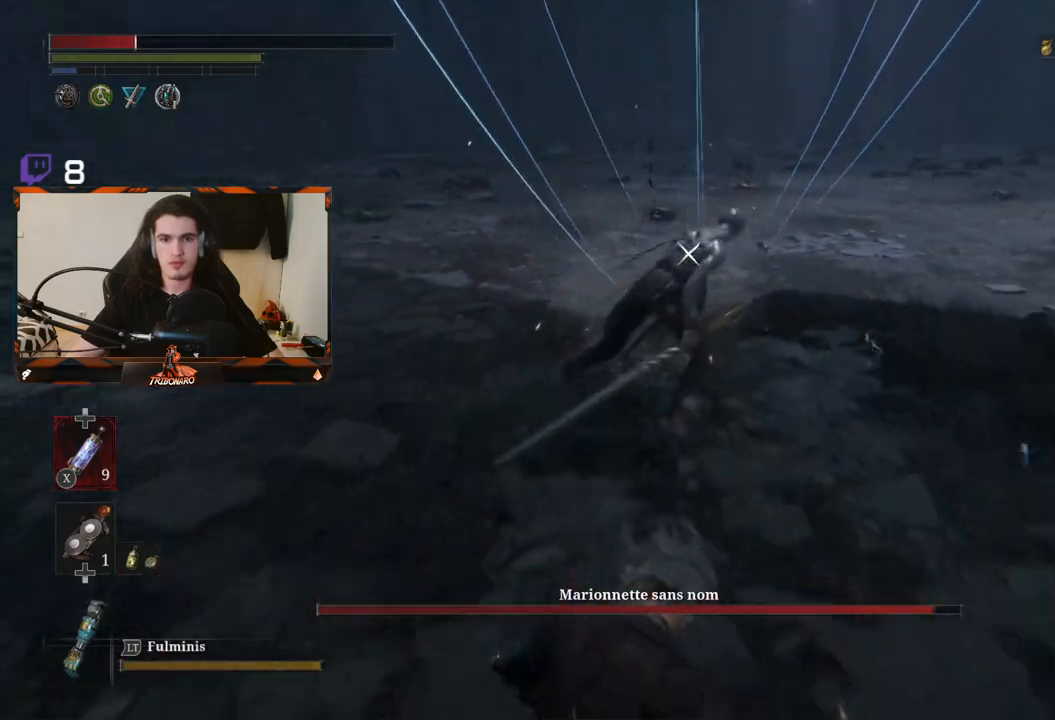
{"buttons": [], "left_stick": "center", "right_stick": "center", "events": [[17, "left_stick", "up"], [117, "left_stick", "up-right"], [367, "left_stick", "center"]]}
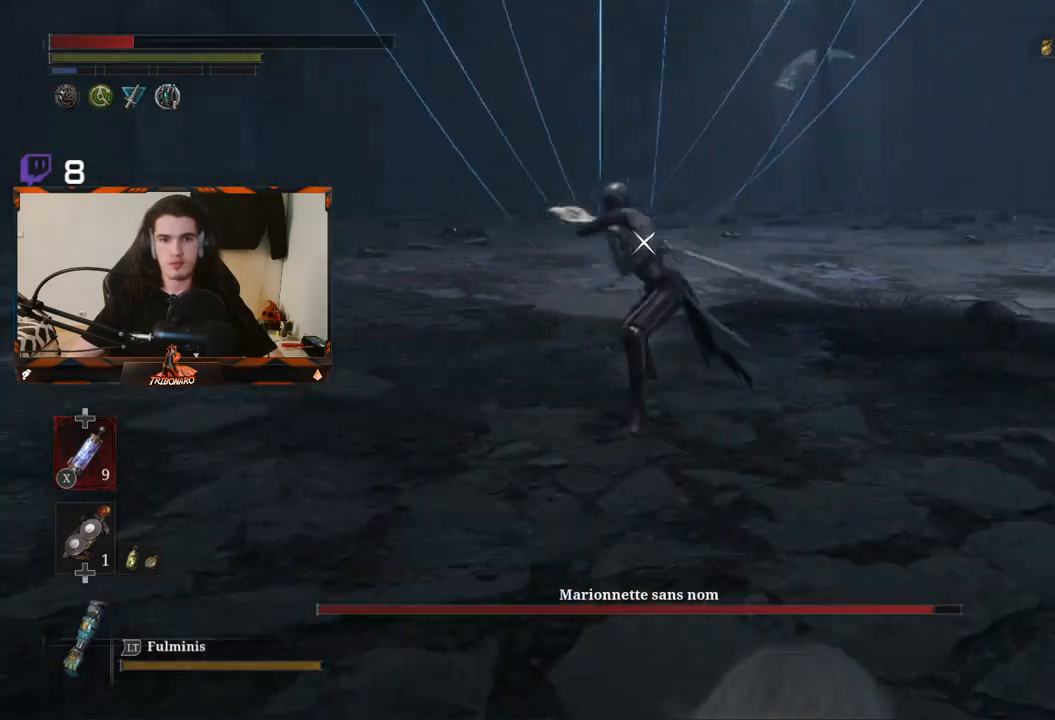
{"buttons": [], "left_stick": "up-right", "right_stick": "center", "events": [[233, "left_stick", "right"], [300, "left_stick", "up-right"]]}
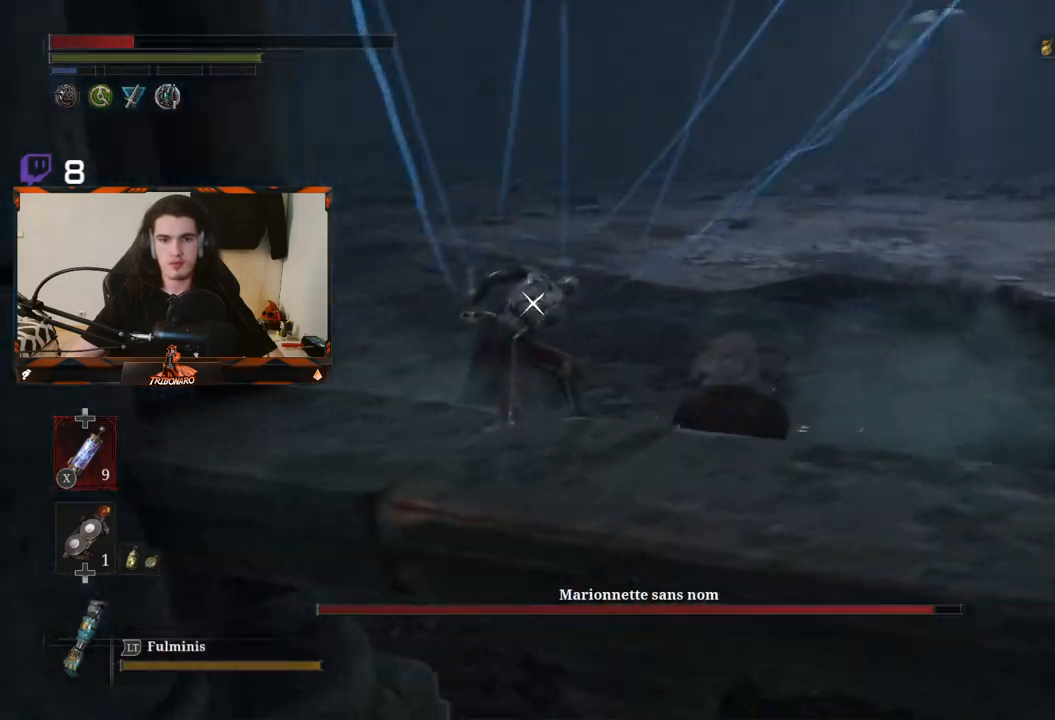
{"buttons": [], "left_stick": "up", "right_stick": "center", "events": [[33, "left_stick", "up"], [217, "R1", "down"], [300, "R1", "up"]]}
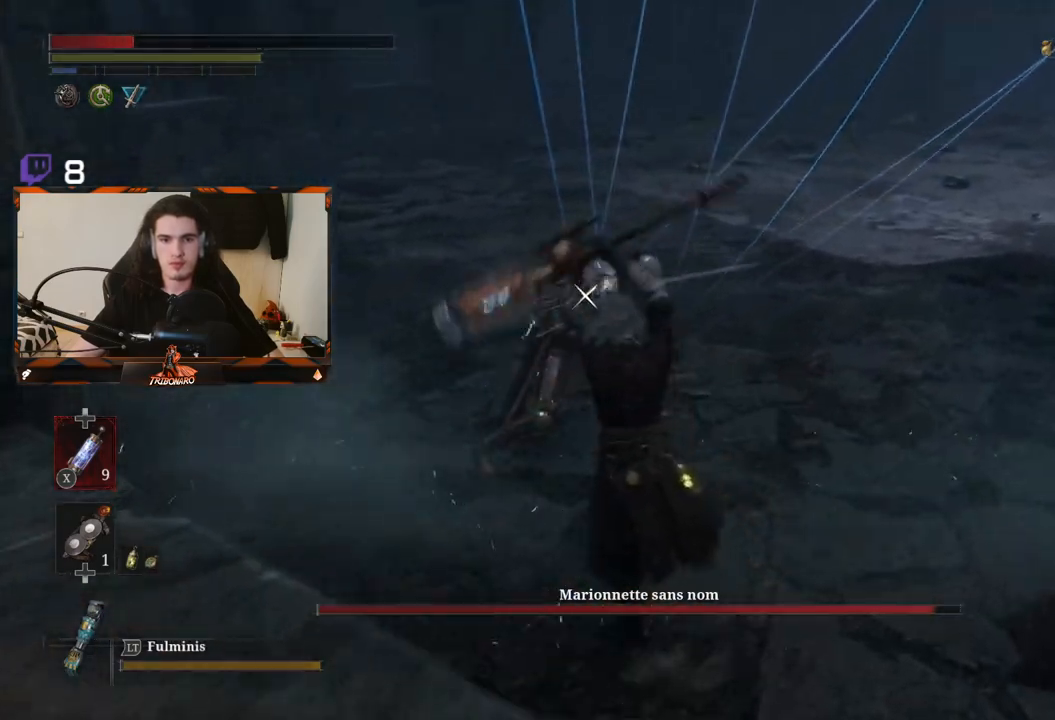
{"buttons": [], "left_stick": "center", "right_stick": "center", "events": [[167, "left_stick", "center"]]}
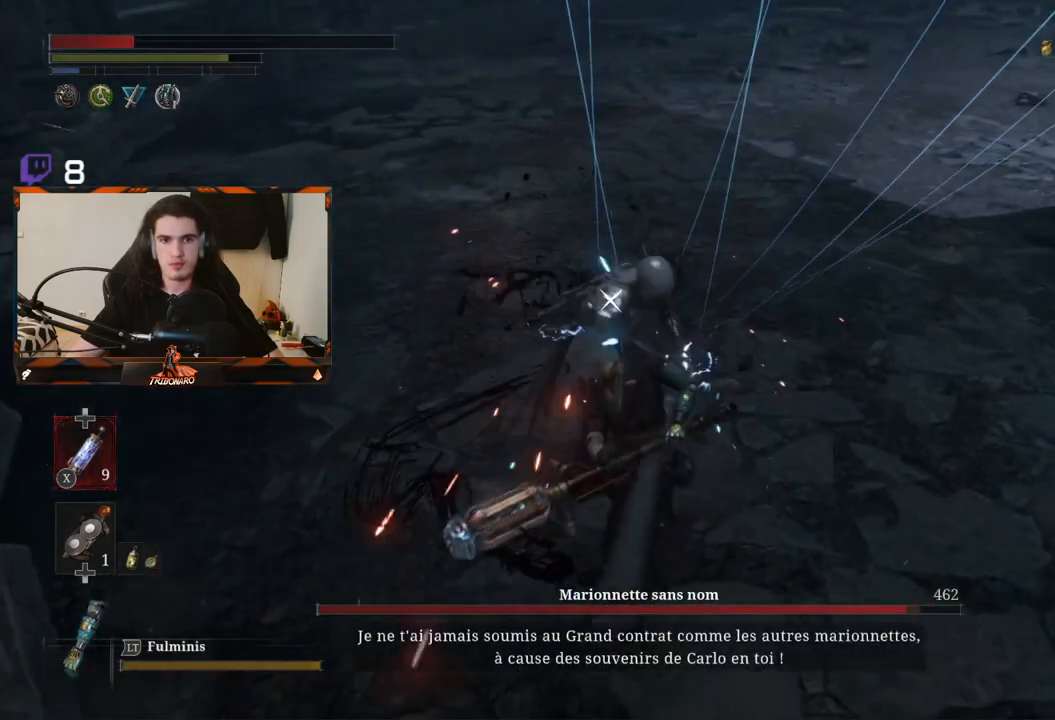
{"buttons": ["X"], "left_stick": "down-right", "right_stick": "center", "events": [[150, "X", "down"], [183, "left_stick", "down-right"], [217, "X", "up"], [283, "X", "down"], [350, "X", "up"], [433, "X", "down"]]}
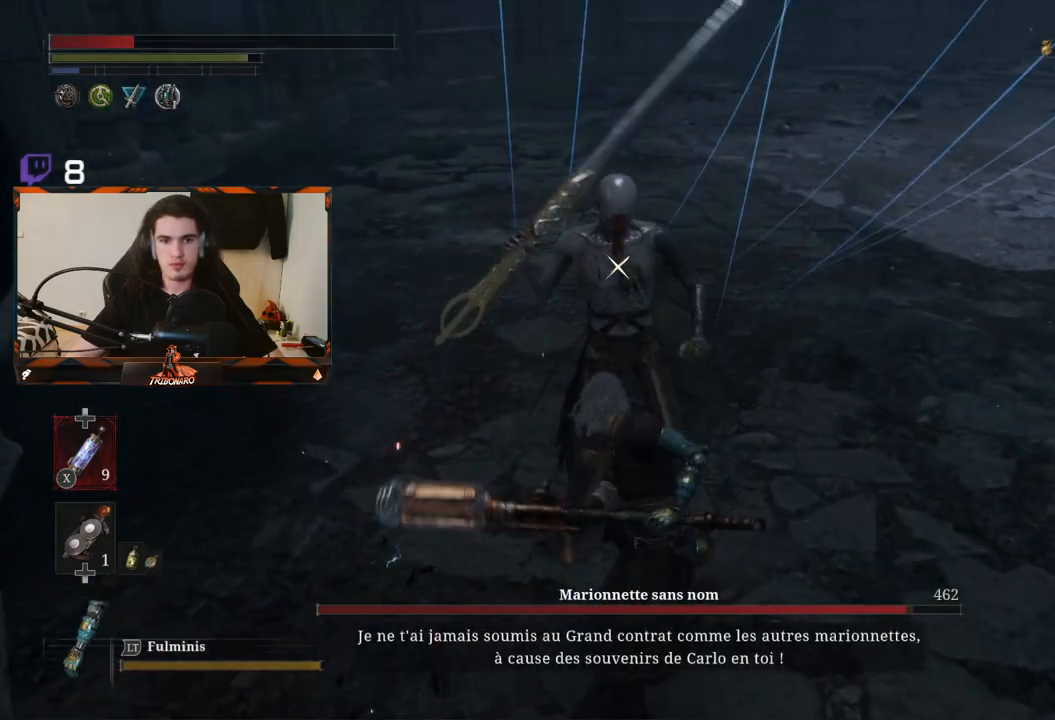
{"buttons": [], "left_stick": "down-right", "right_stick": "center", "events": [[17, "X", "up"], [67, "X", "down"], [150, "X", "up"], [250, "X", "down"], [317, "X", "up"]]}